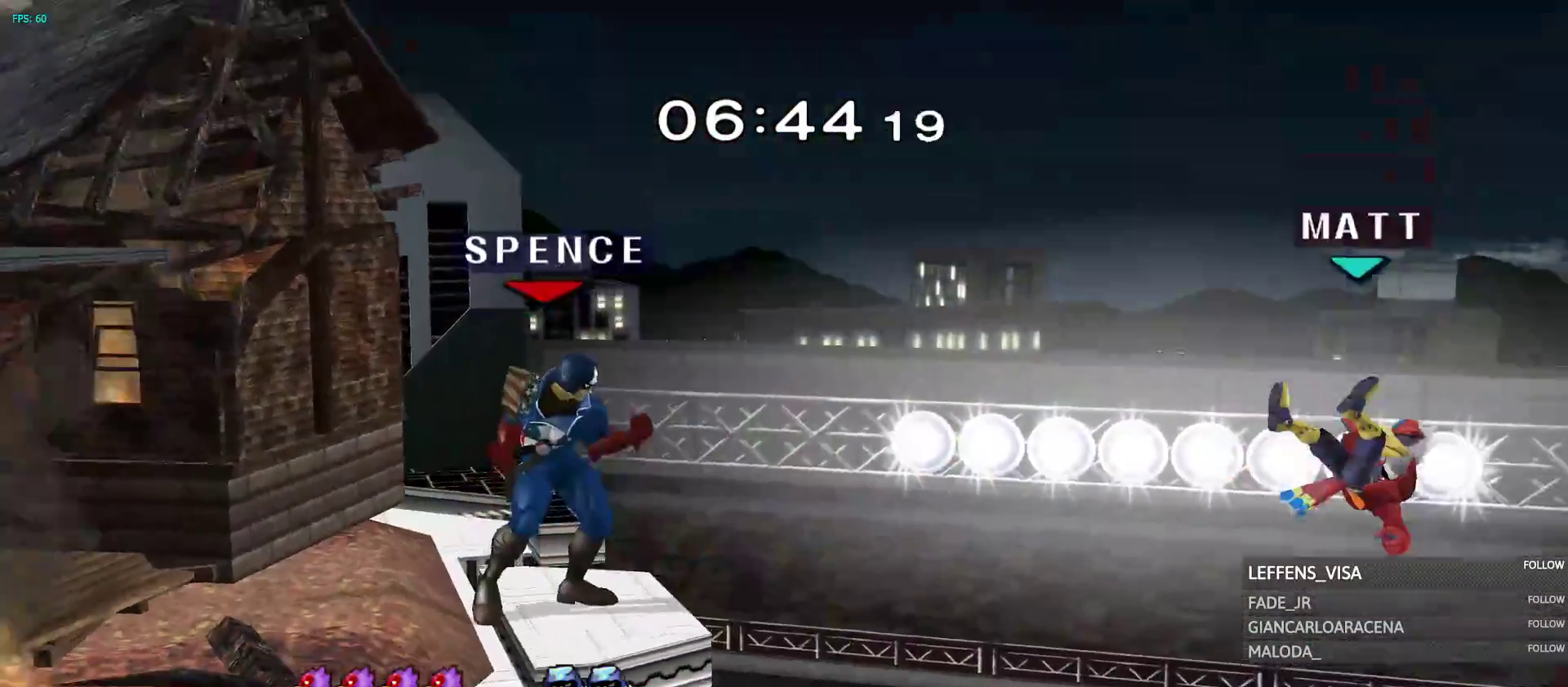
Gameplay with a controller (Nintendo layout); each line is a JSON object with the inputs held at the frame after it. "events" lists button and stick changes between this image and that frame as [ms after this image, input, new state], when the widget could be followed in between. Not read: L3 R3 START.
{"buttons": [], "left_stick": "center", "right_stick": "center", "events": []}
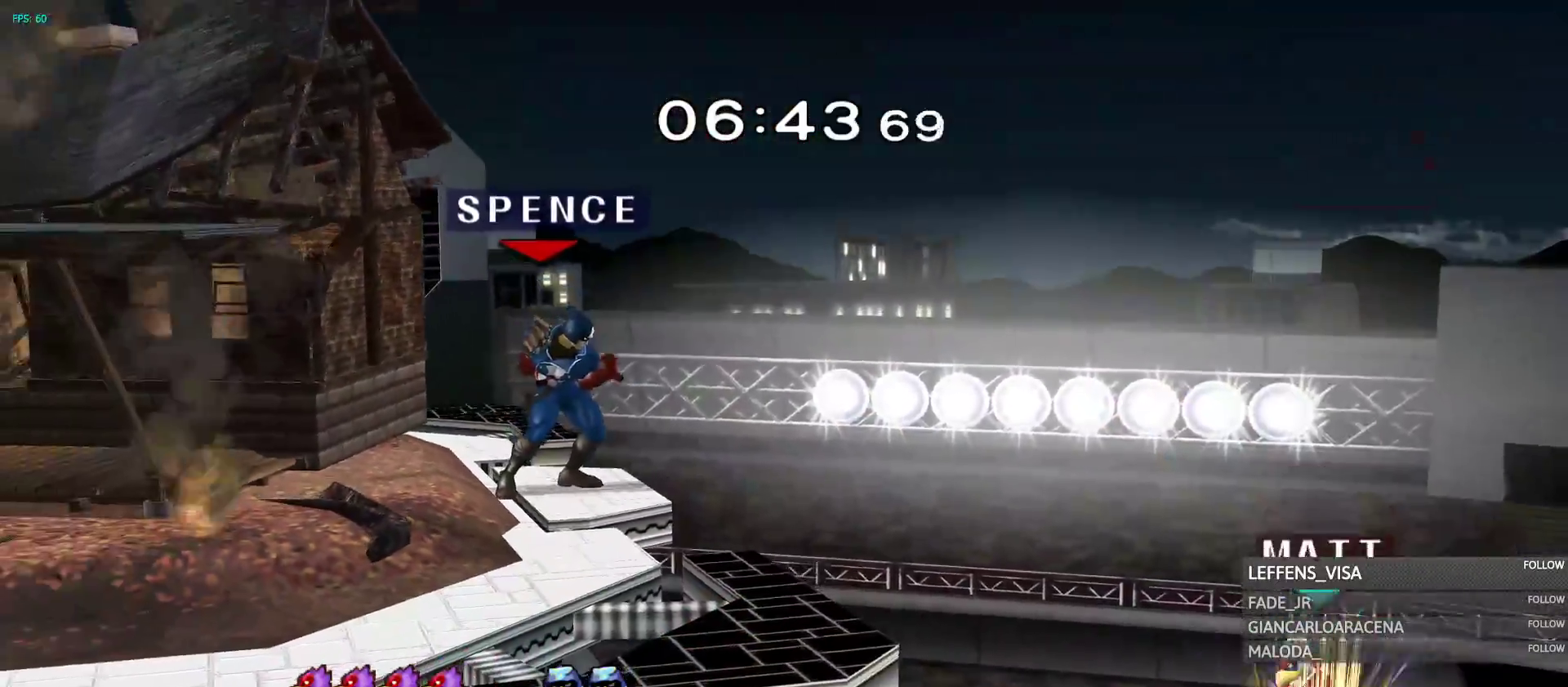
{"buttons": [], "left_stick": "center", "right_stick": "center", "events": []}
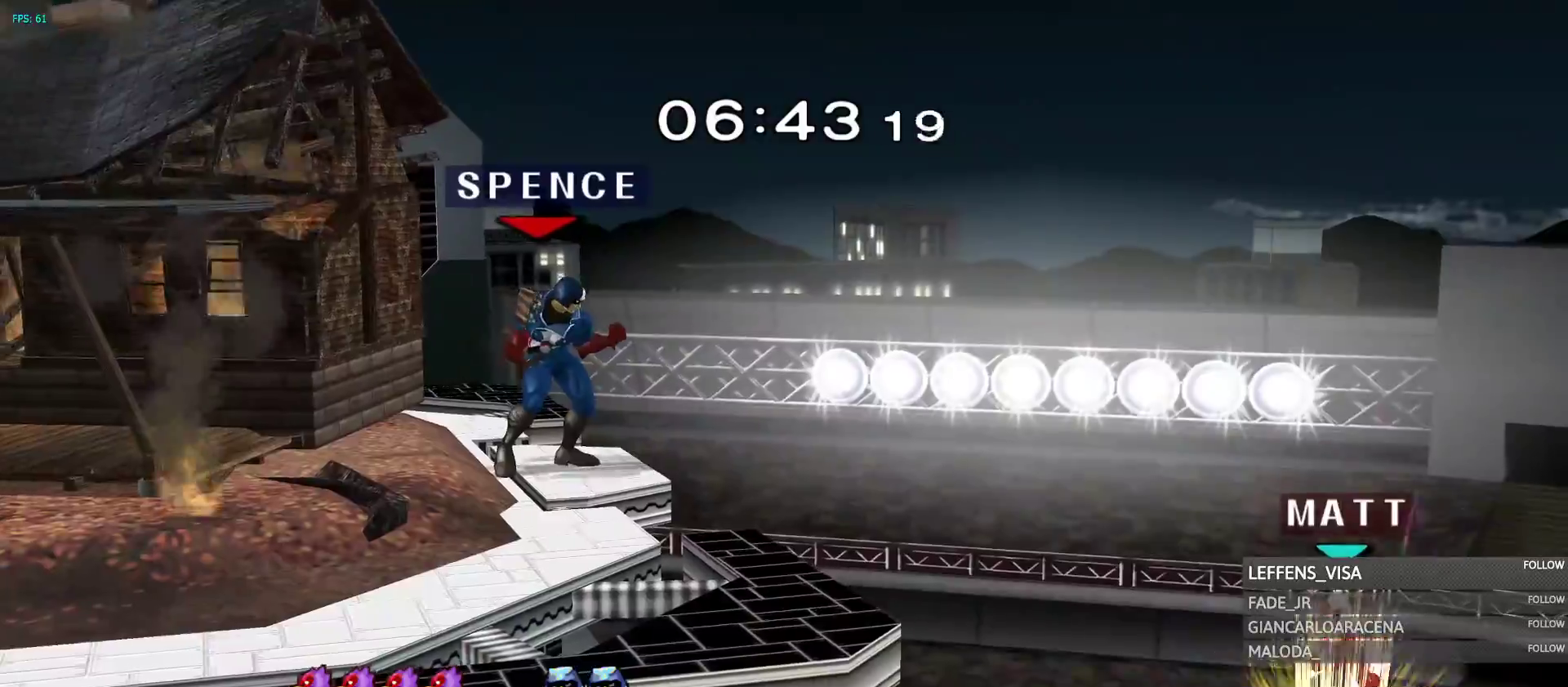
{"buttons": [], "left_stick": "center", "right_stick": "center", "events": [[300, "Y", "down"], [383, "Y", "up"]]}
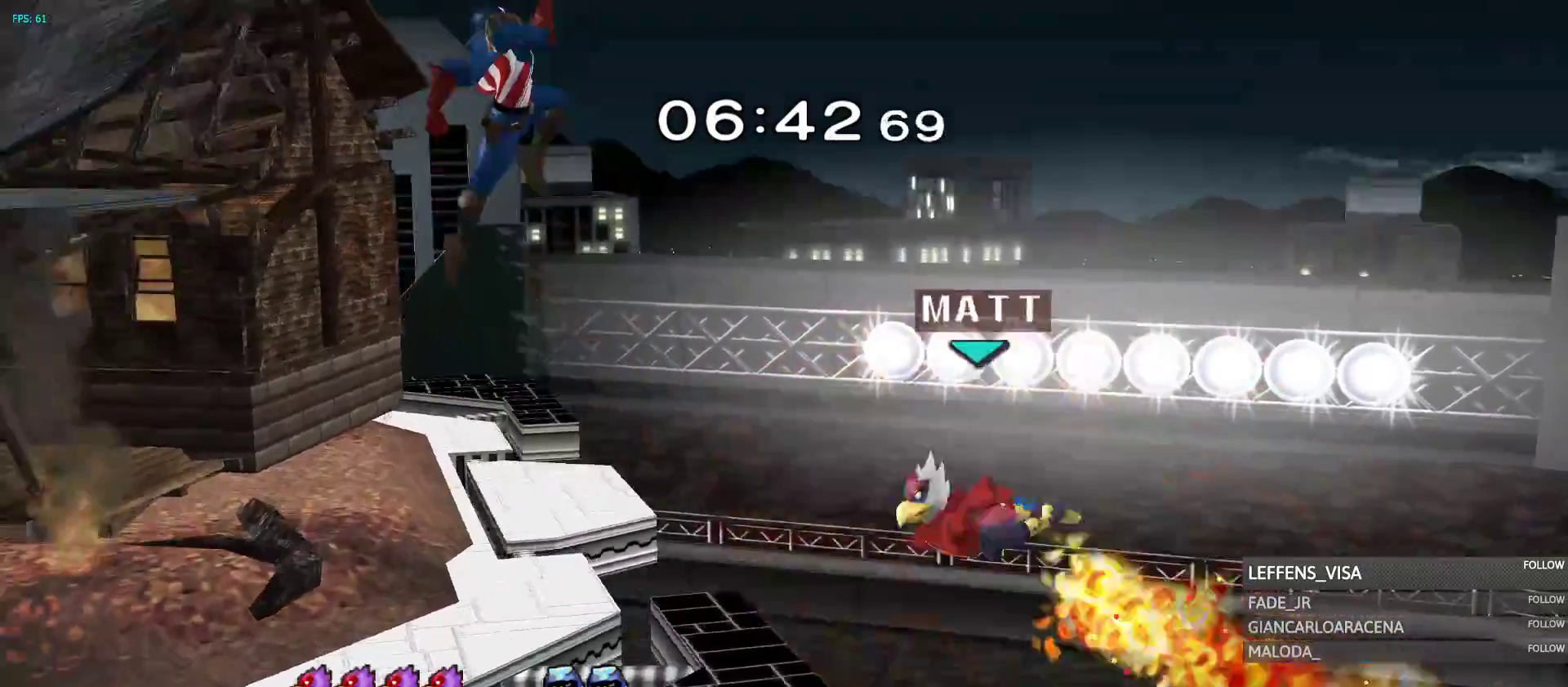
{"buttons": [], "left_stick": "down-left", "right_stick": "center", "events": [[200, "left_stick", "left"], [267, "left_stick", "center"], [350, "left_stick", "down-left"]]}